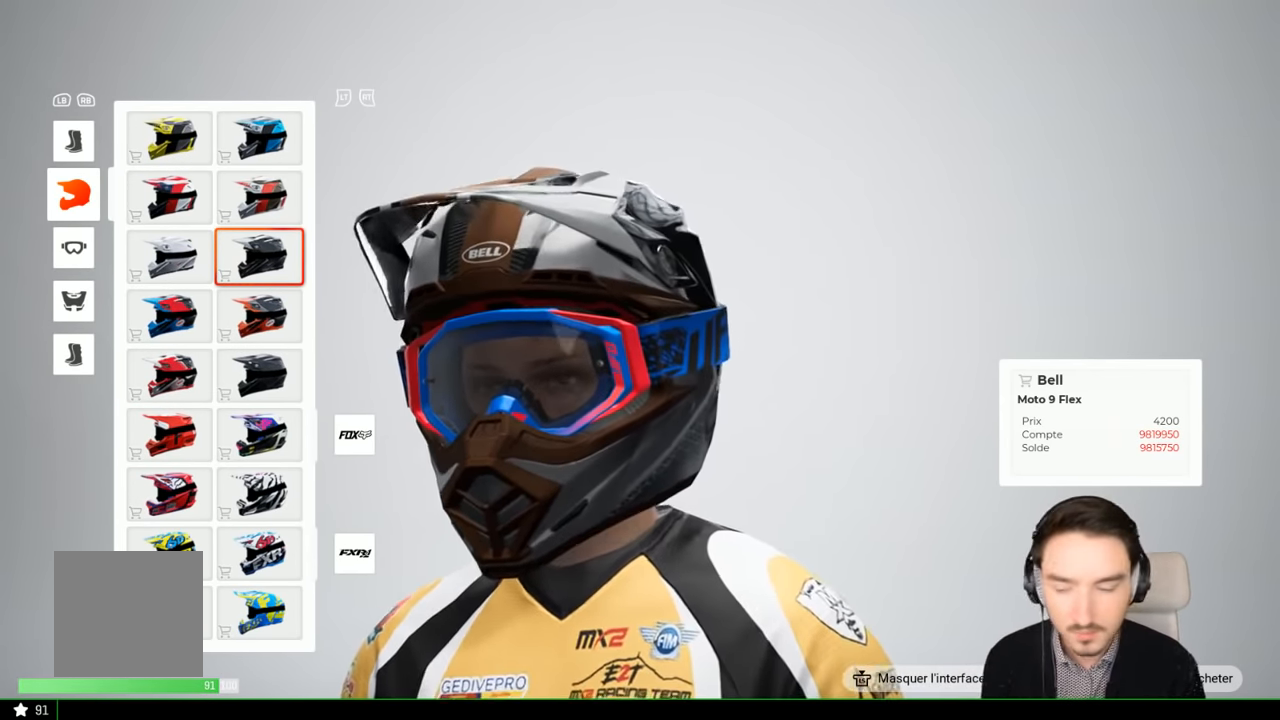
Gameplay with a controller (Xbox layout); each line is a JSON object with the inputs held at the frame after it. "events" lists button and stick changes between this image and that frame as [ms after this image, input, new state], when the widget could be followed in between. Not read: L3 R3.
{"buttons": [], "left_stick": "up", "right_stick": "center", "events": [[200, "left_stick", "up"]]}
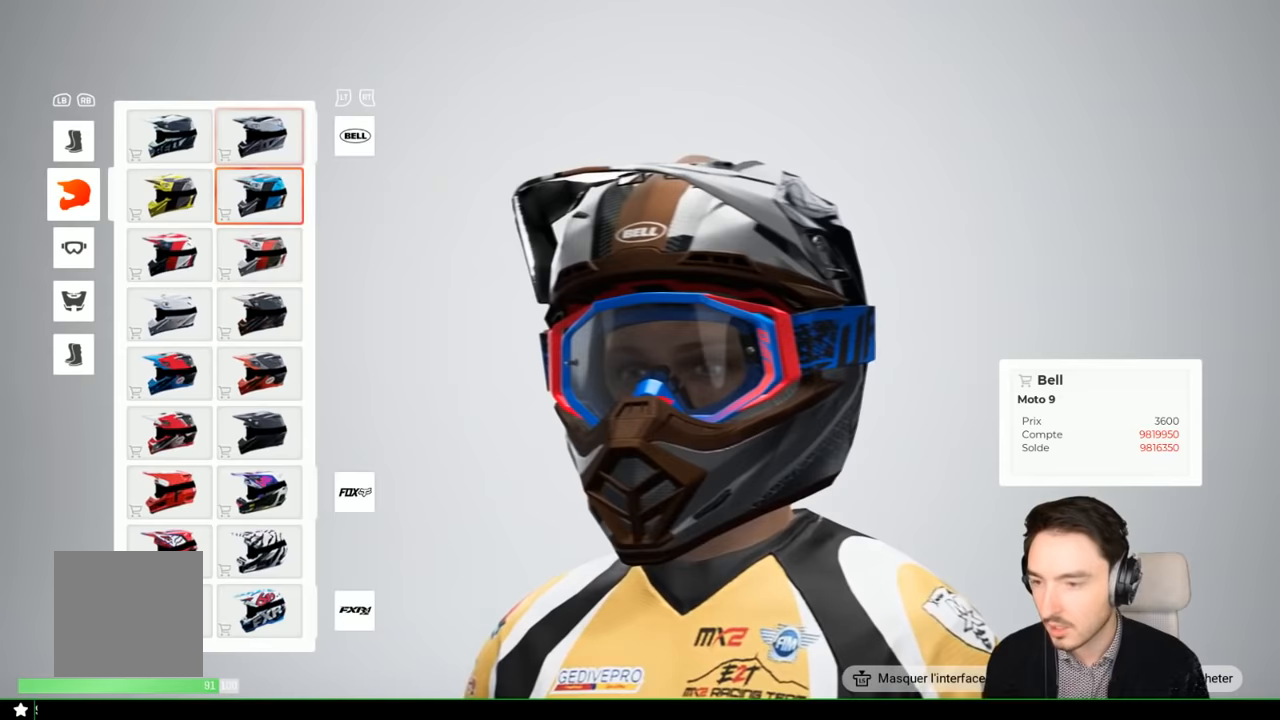
{"buttons": [], "left_stick": "up", "right_stick": "center", "events": []}
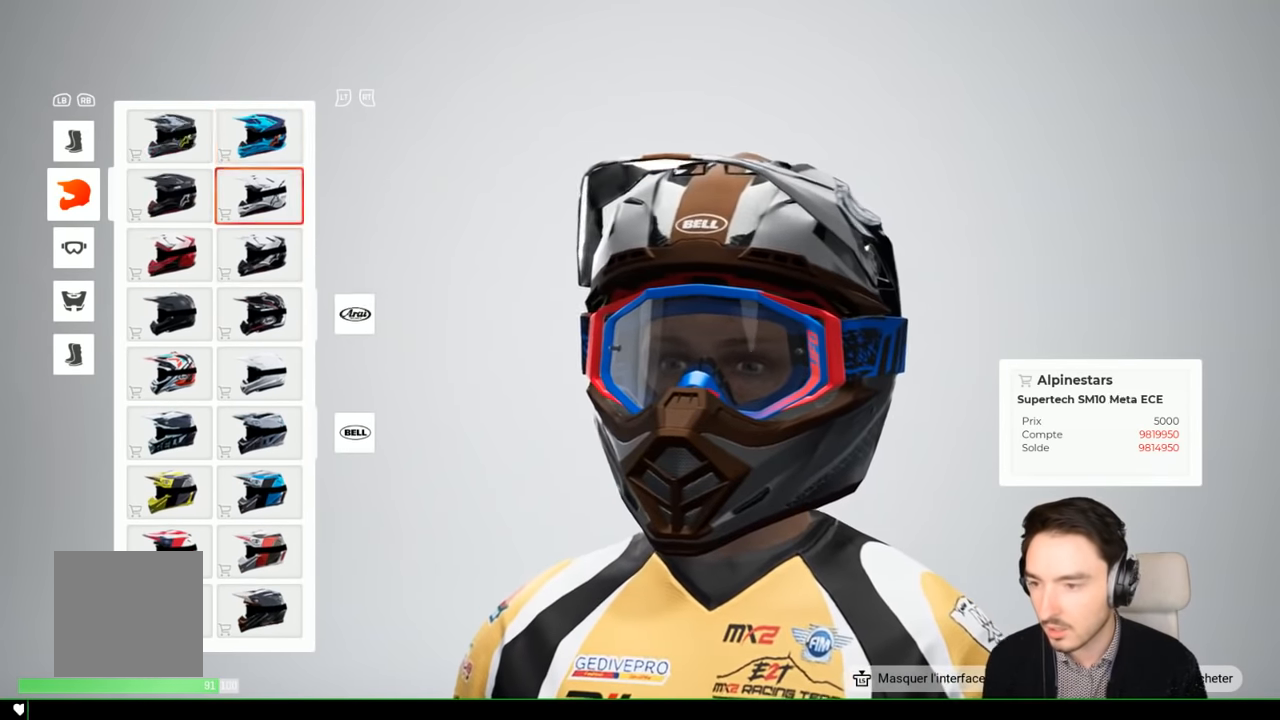
{"buttons": [], "left_stick": "center", "right_stick": "center", "events": [[417, "left_stick", "center"]]}
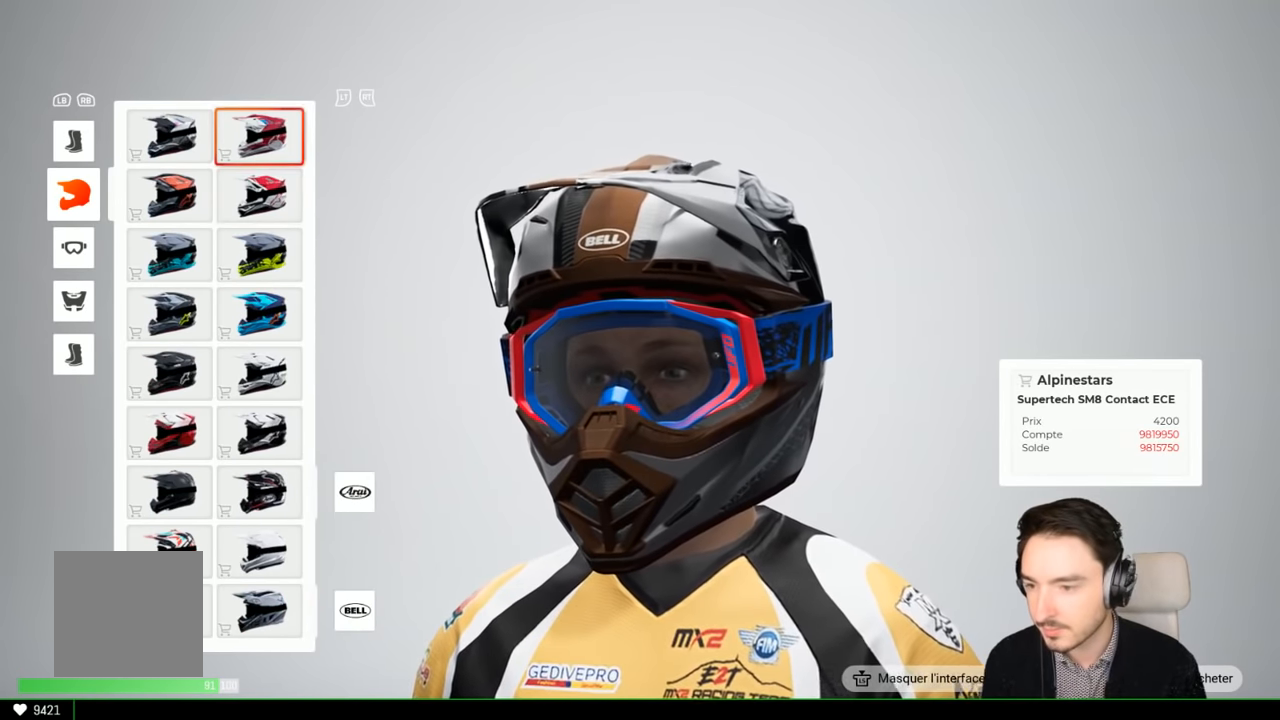
{"buttons": [], "left_stick": "center", "right_stick": "center", "events": [[67, "left_stick", "down"], [367, "left_stick", "down-left"], [467, "left_stick", "center"]]}
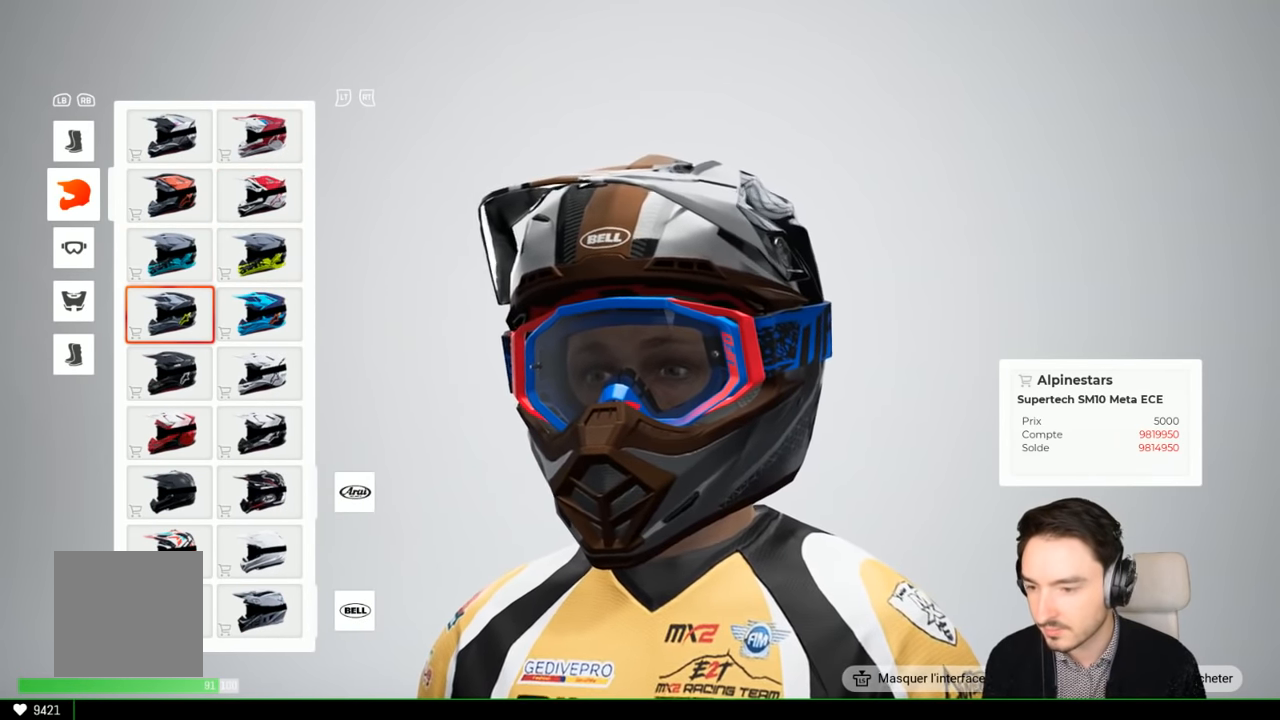
{"buttons": [], "left_stick": "center", "right_stick": "center", "events": []}
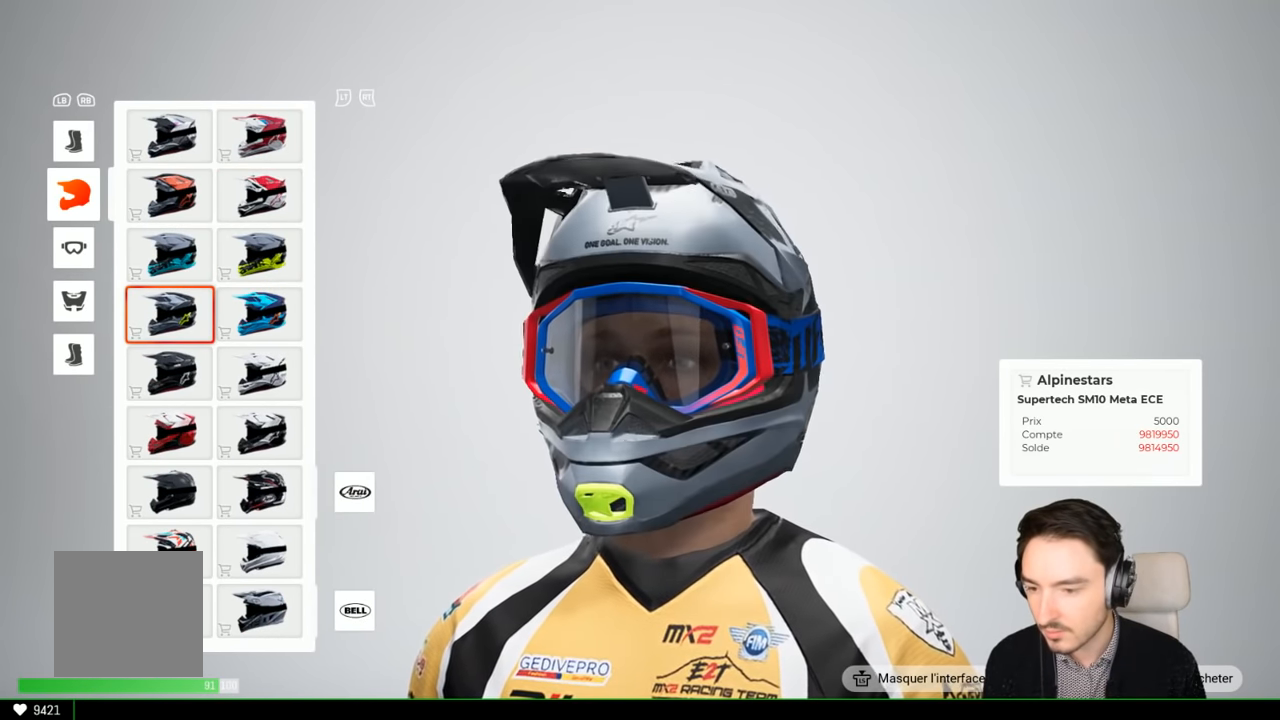
{"buttons": [], "left_stick": "center", "right_stick": "center", "events": [[33, "left_stick", "up-right"], [100, "left_stick", "right"], [267, "left_stick", "center"], [433, "left_stick", "down"], [500, "left_stick", "center"]]}
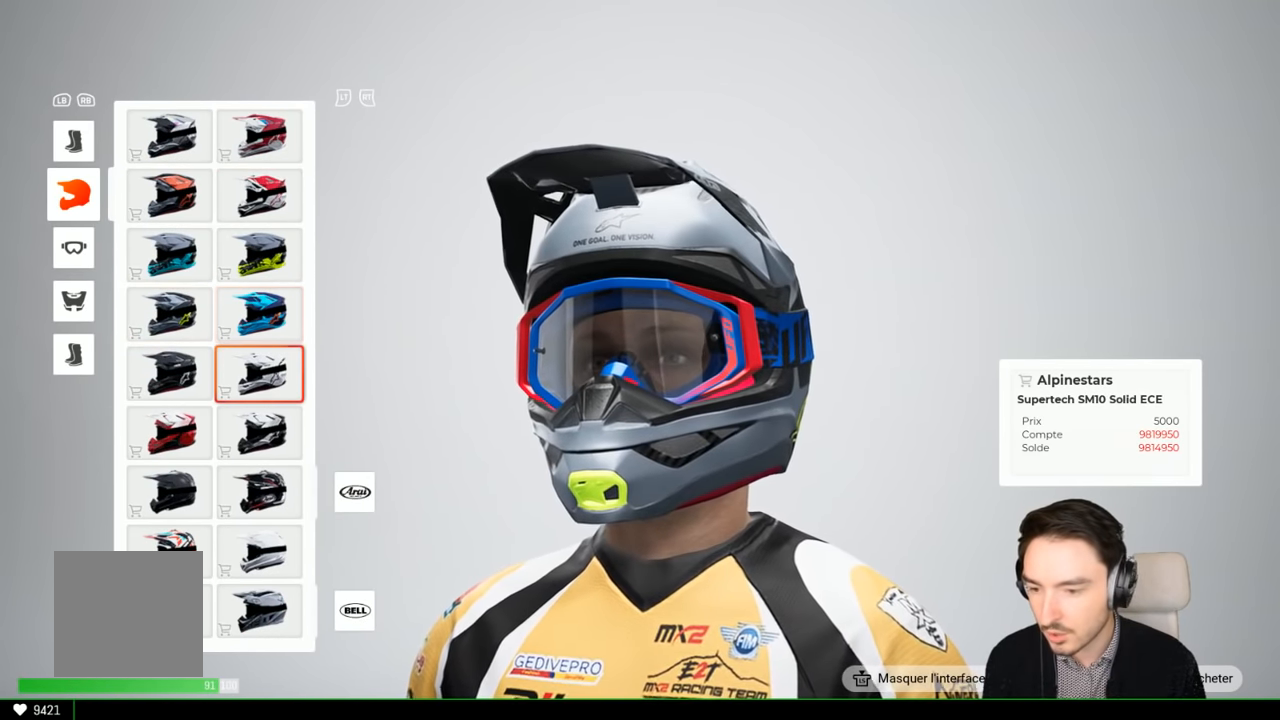
{"buttons": [], "left_stick": "down", "right_stick": "center", "events": [[433, "left_stick", "down"]]}
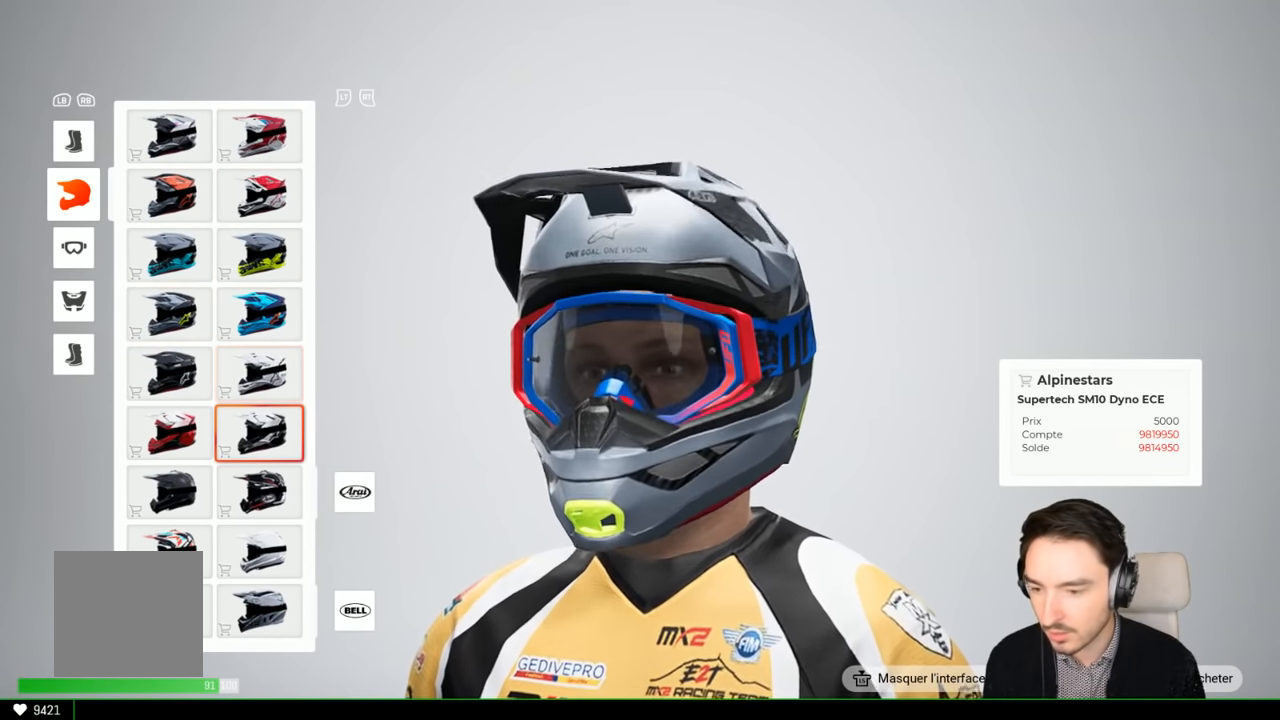
{"buttons": [], "left_stick": "center", "right_stick": "center", "events": [[33, "left_stick", "center"]]}
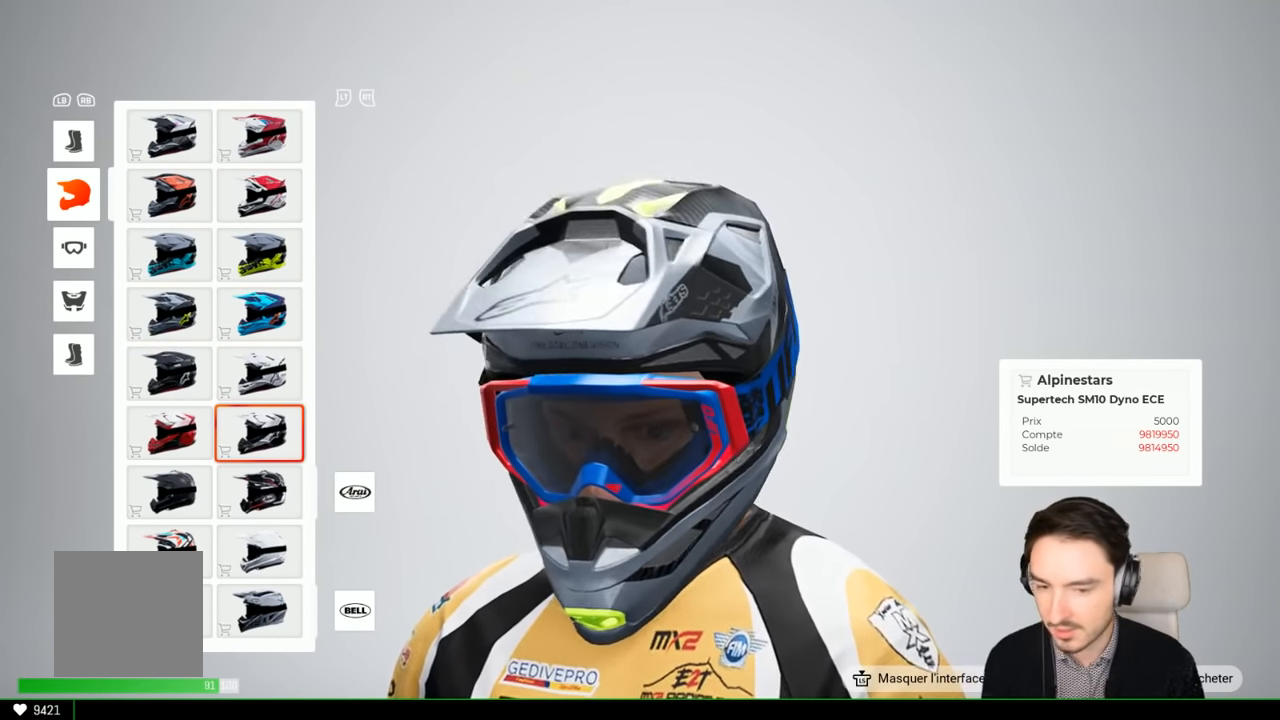
{"buttons": [], "left_stick": "center", "right_stick": "center", "events": [[433, "A", "down"], [467, "A", "up"]]}
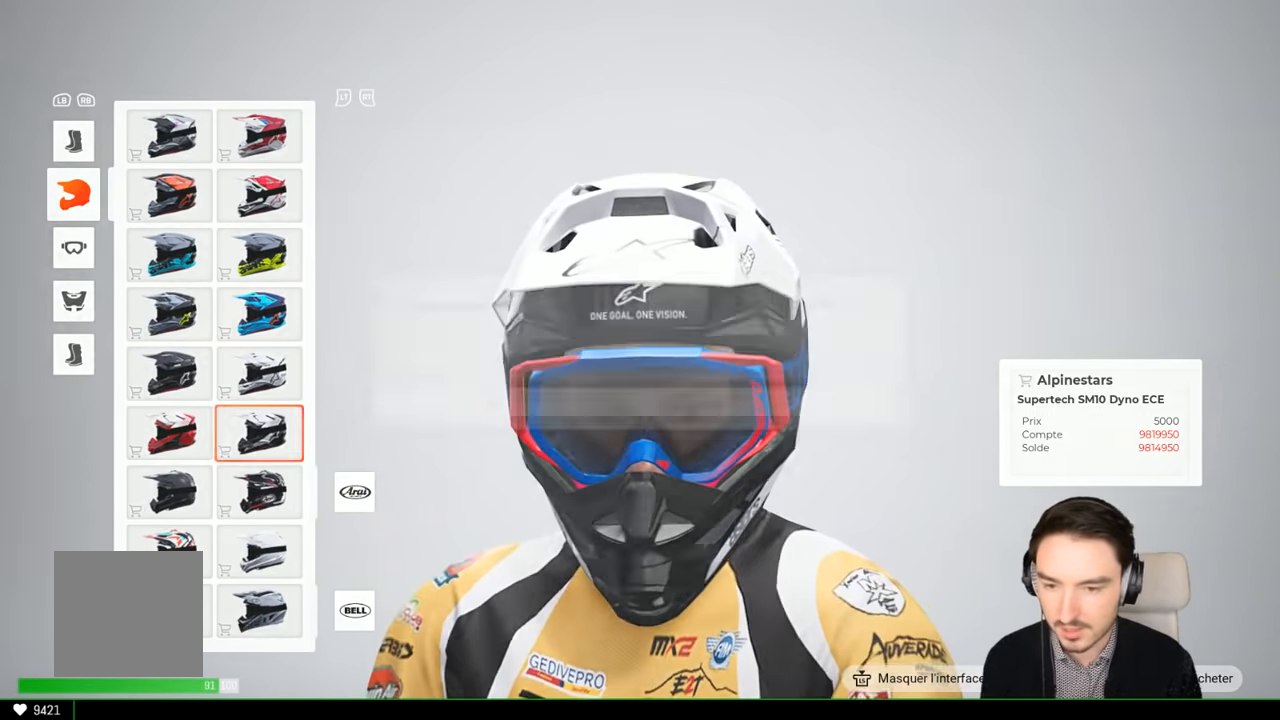
{"buttons": [], "left_stick": "center", "right_stick": "center", "events": []}
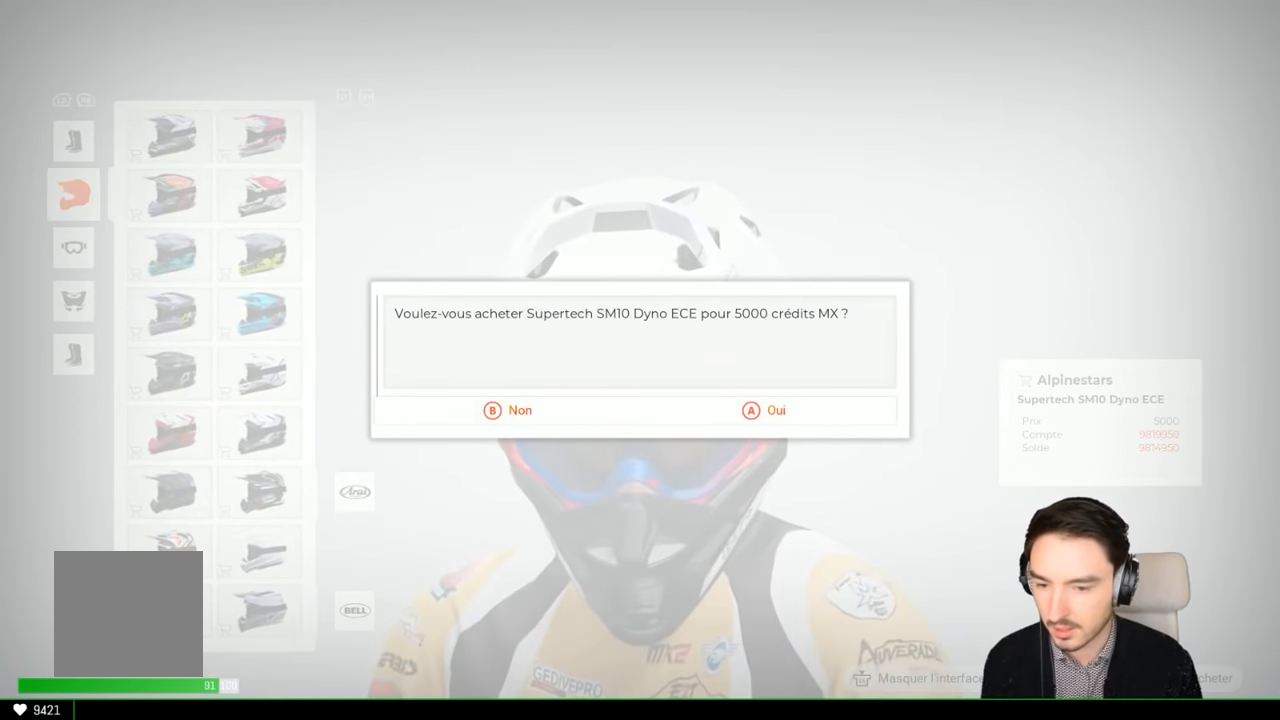
{"buttons": [], "left_stick": "center", "right_stick": "center", "events": [[167, "A", "down"], [217, "A", "up"]]}
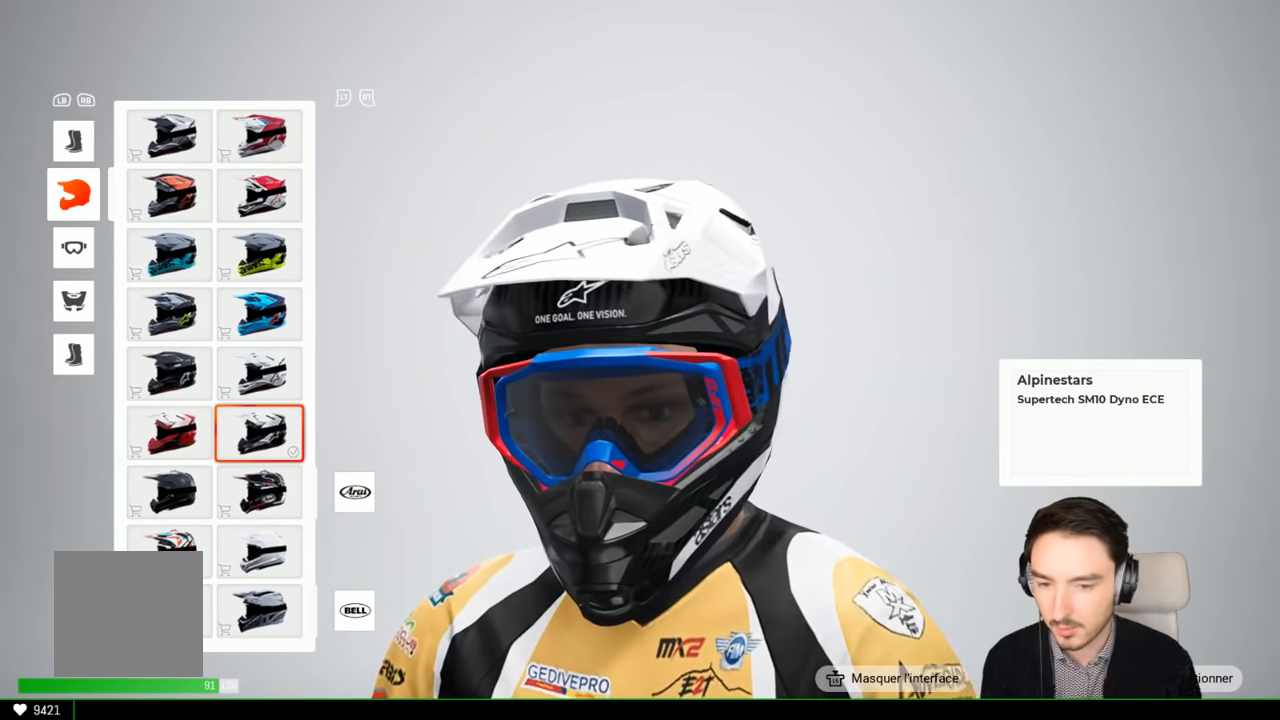
{"buttons": [], "left_stick": "center", "right_stick": "center", "events": []}
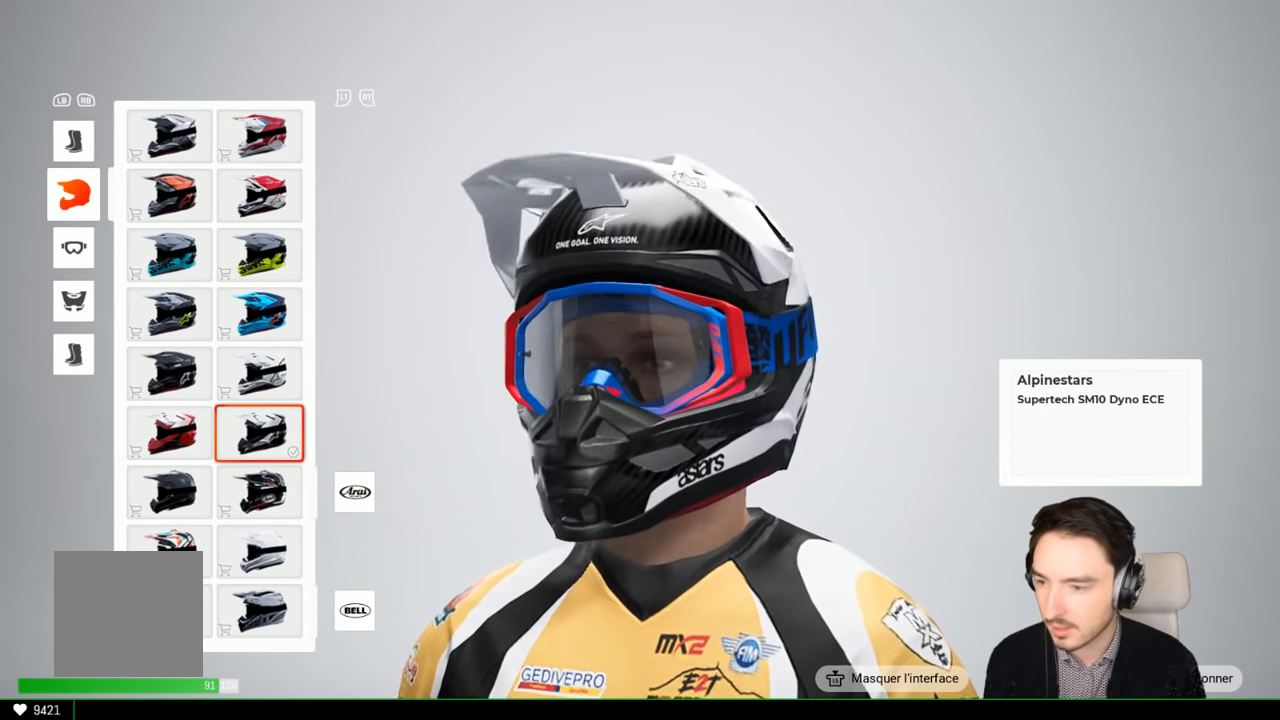
{"buttons": [], "left_stick": "center", "right_stick": "center", "events": []}
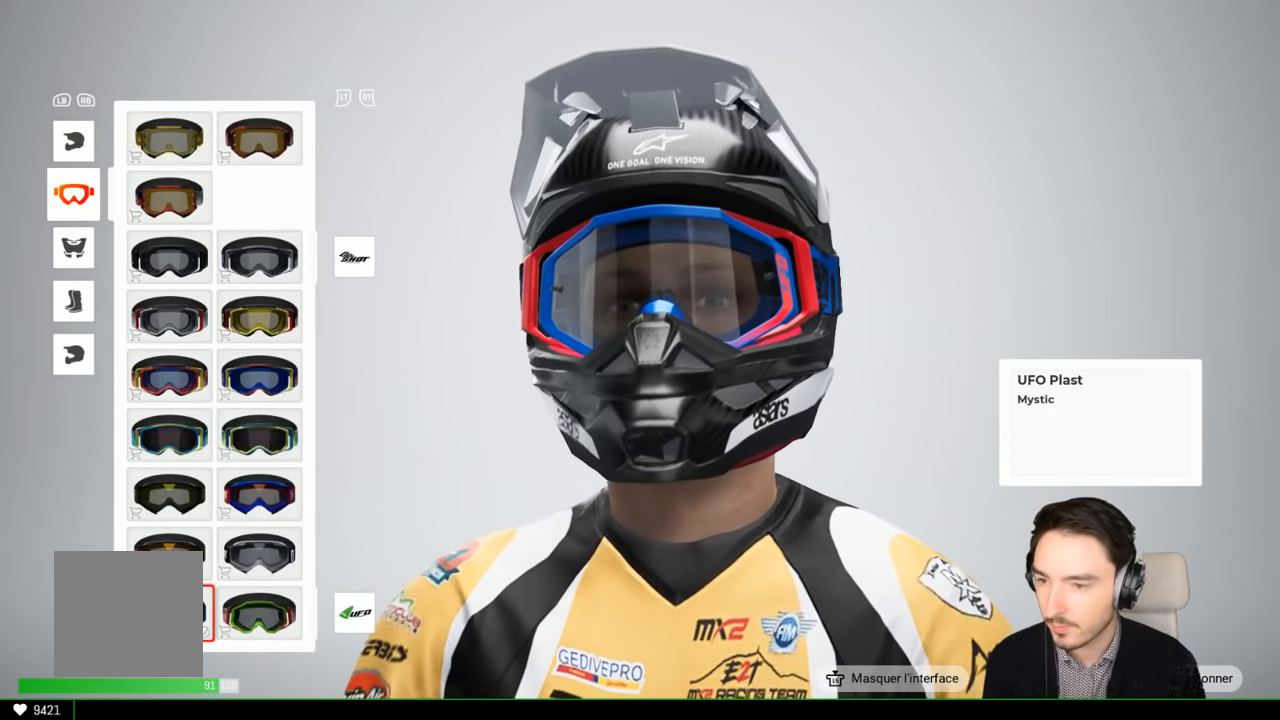
{"buttons": [], "left_stick": "down", "right_stick": "center", "events": [[400, "left_stick", "down"]]}
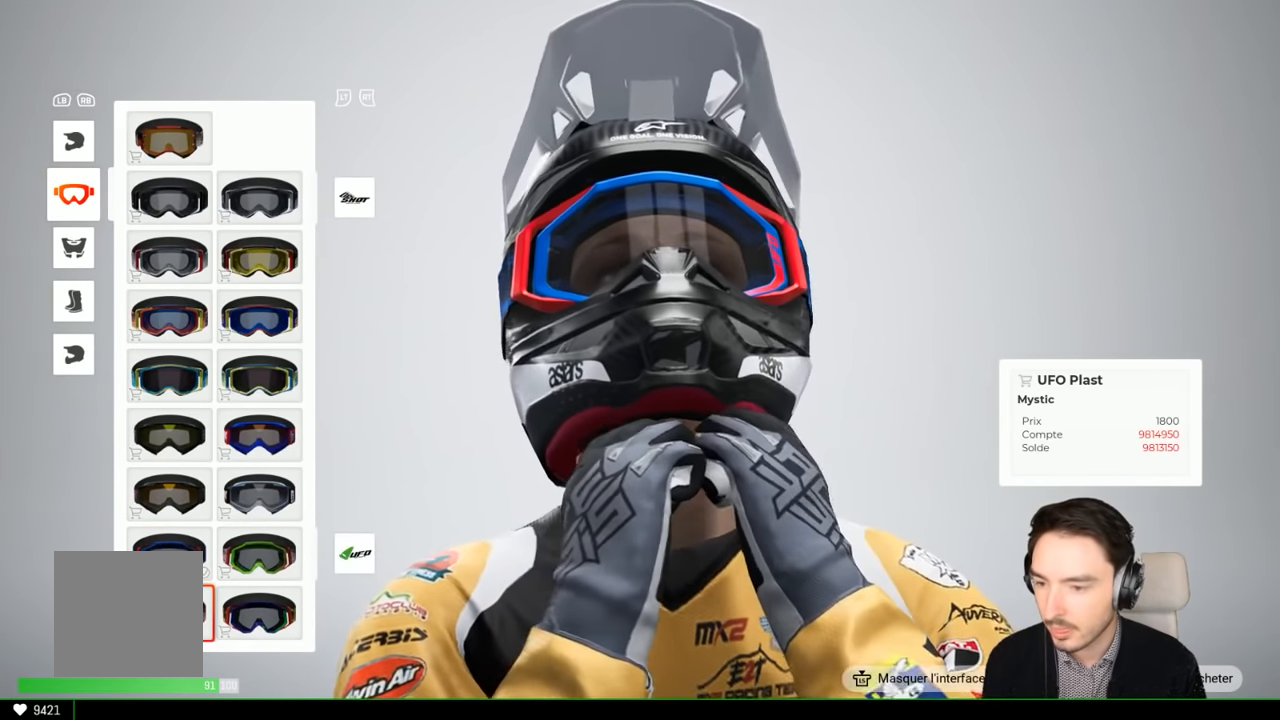
{"buttons": [], "left_stick": "down", "right_stick": "center", "events": []}
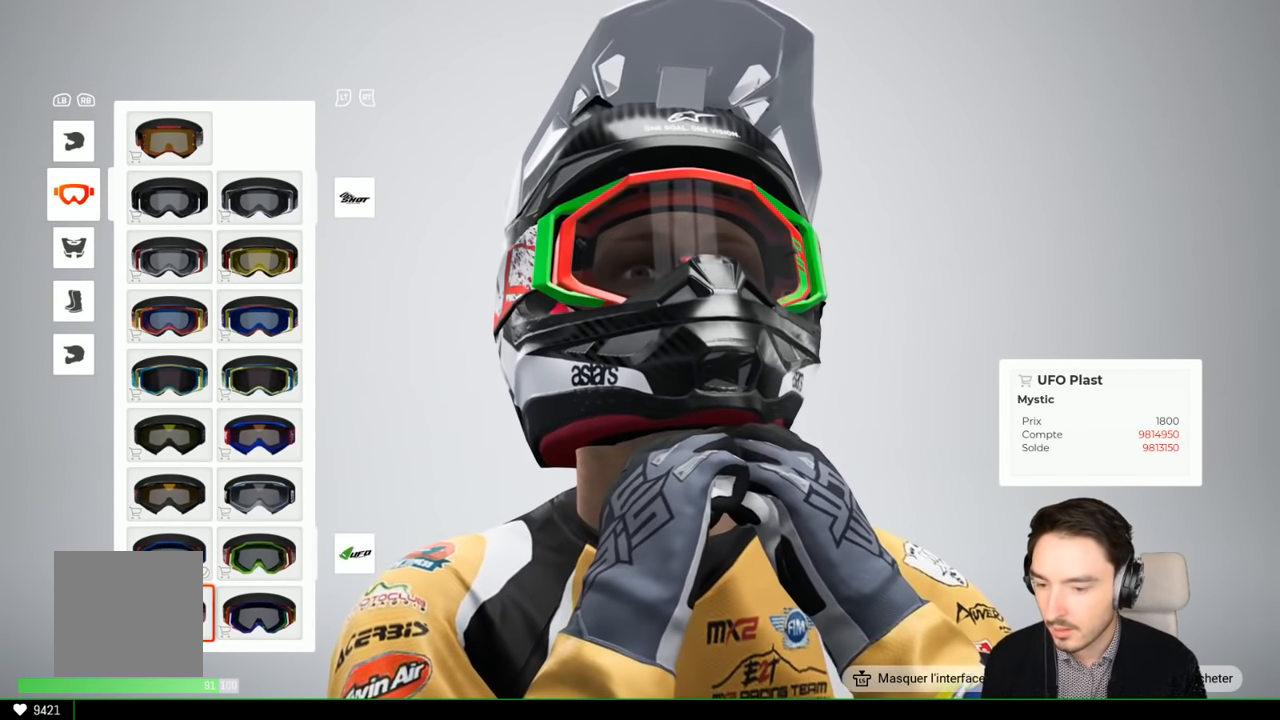
{"buttons": [], "left_stick": "up", "right_stick": "center", "events": [[300, "left_stick", "up"]]}
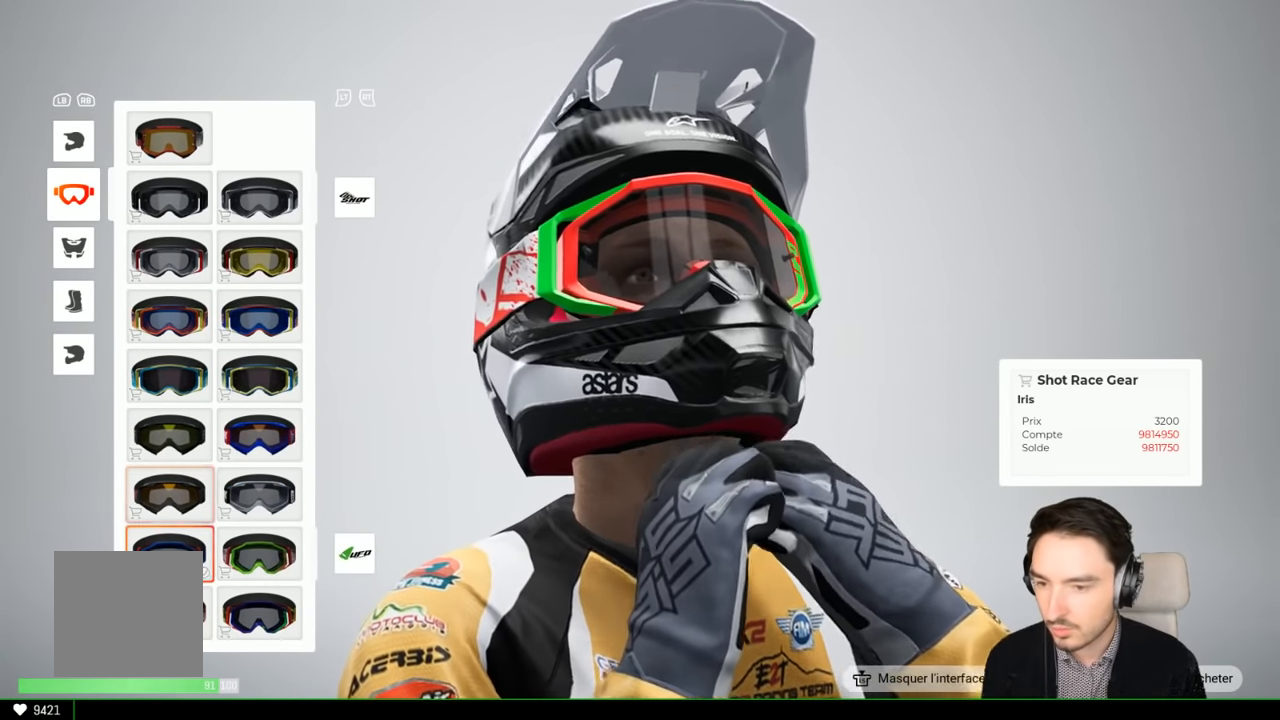
{"buttons": [], "left_stick": "up", "right_stick": "center", "events": []}
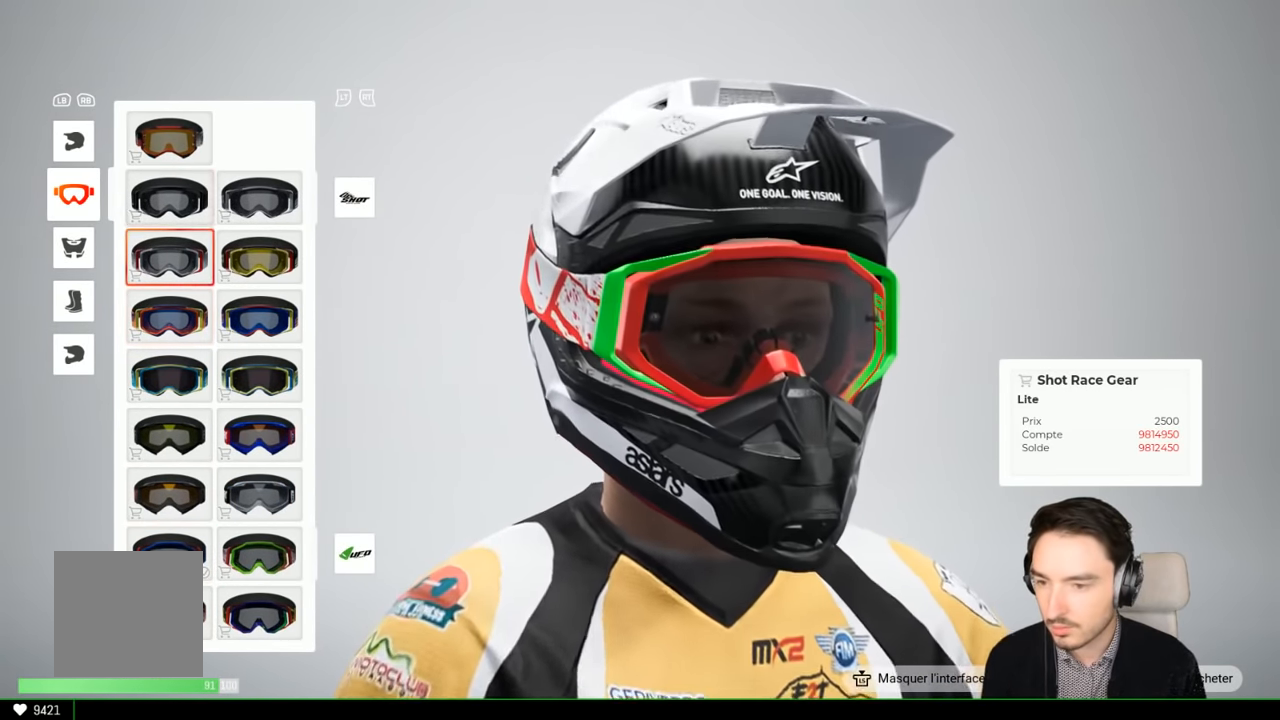
{"buttons": [], "left_stick": "up", "right_stick": "center", "events": []}